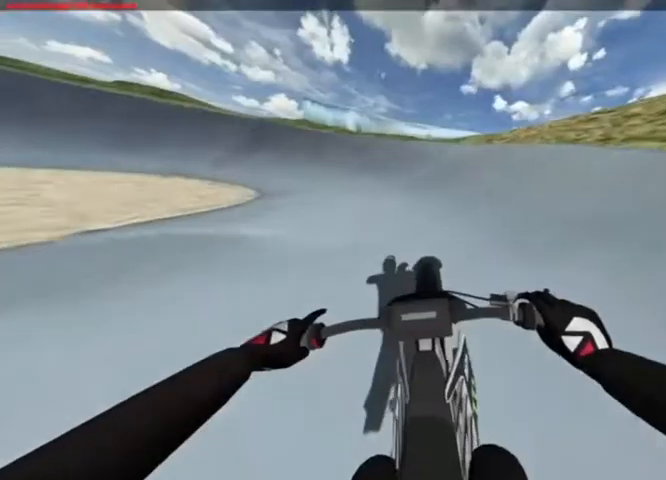
Gameplay with a controller (Xbox layout); each line is a JSON object with the inputs held at the frame after it. "events" lists button and stick changes between this image and that frame as [ms after this image, input, new state], when the widget could be followed in between.
{"buttons": [], "left_stick": "right", "right_stick": "left", "events": [[417, "R2", "up"]]}
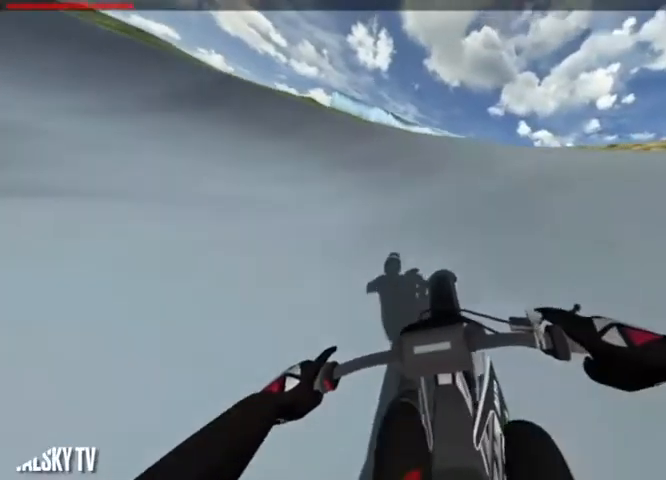
{"buttons": ["R2"], "left_stick": "right", "right_stick": "left", "events": [[333, "R2", "down"]]}
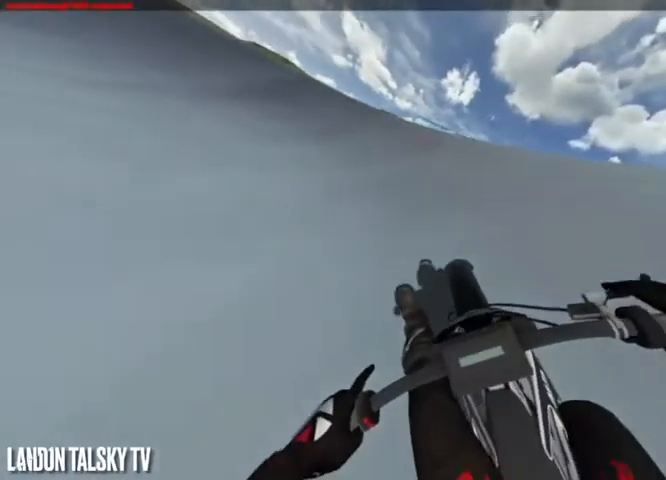
{"buttons": ["R2"], "left_stick": "center", "right_stick": "left", "events": [[42, "R2", "up"], [125, "left_stick", "center"], [167, "R2", "down"], [333, "R2", "up"], [333, "left_stick", "right"], [375, "R2", "down"], [417, "left_stick", "center"]]}
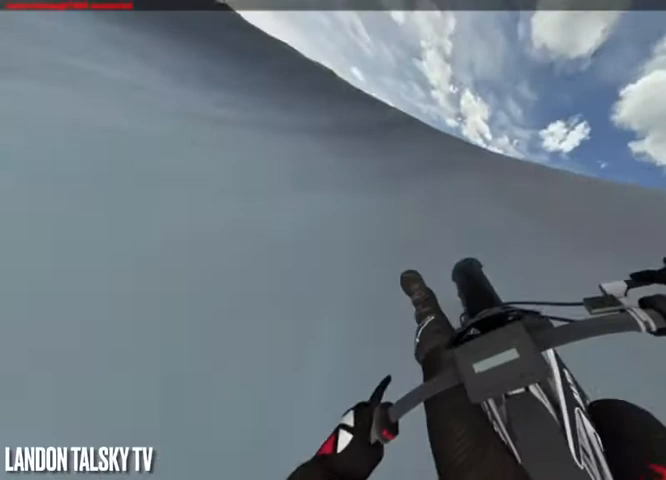
{"buttons": ["R2"], "left_stick": "right", "right_stick": "left", "events": [[42, "left_stick", "right"], [208, "R2", "up"], [333, "R2", "down"], [417, "R2", "up"], [500, "R2", "down"]]}
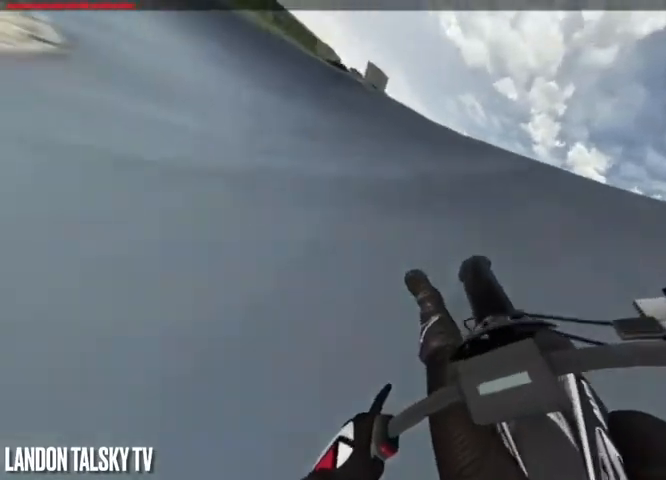
{"buttons": ["R2"], "left_stick": "right", "right_stick": "left", "events": [[125, "R2", "up"], [208, "R2", "down"]]}
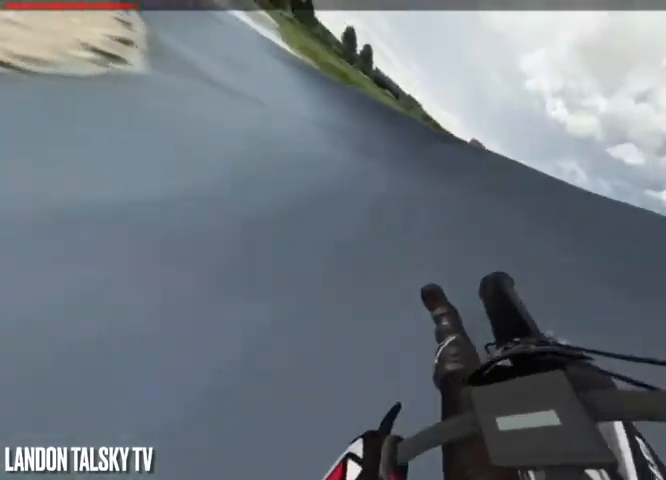
{"buttons": ["R2"], "left_stick": "right", "right_stick": "left", "events": [[42, "R2", "up"], [83, "R2", "down"]]}
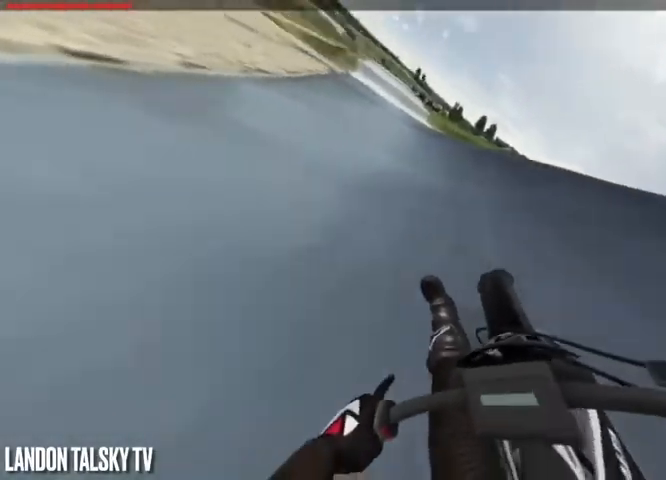
{"buttons": ["R2"], "left_stick": "center", "right_stick": "center", "events": [[125, "right_stick", "right"], [208, "left_stick", "left"], [375, "left_stick", "center"], [375, "right_stick", "center"]]}
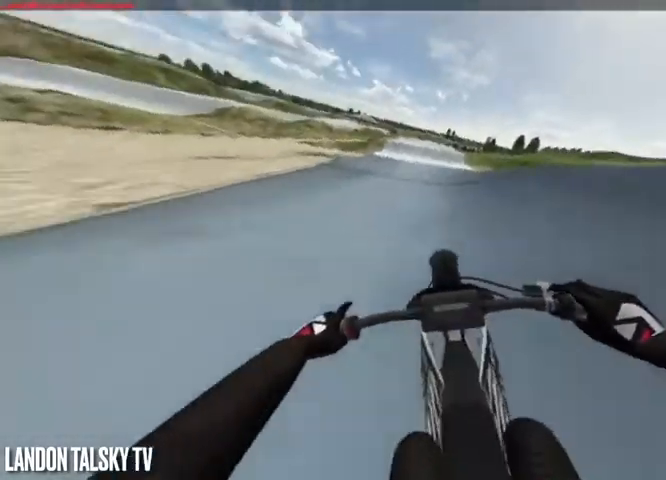
{"buttons": ["R2"], "left_stick": "center", "right_stick": "down", "events": [[417, "right_stick", "down"]]}
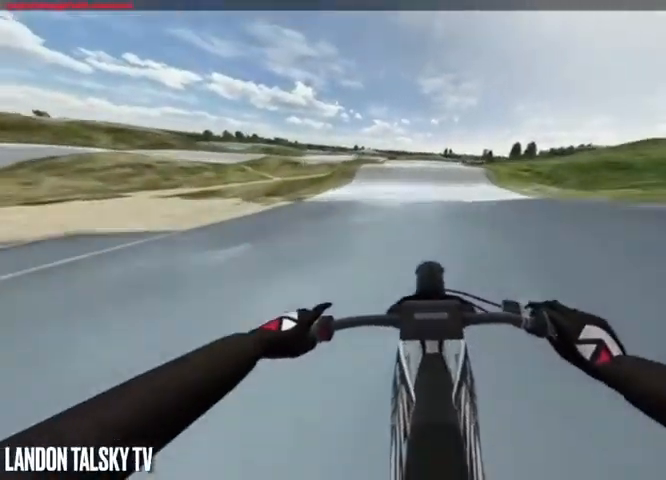
{"buttons": ["R2"], "left_stick": "center", "right_stick": "down", "events": []}
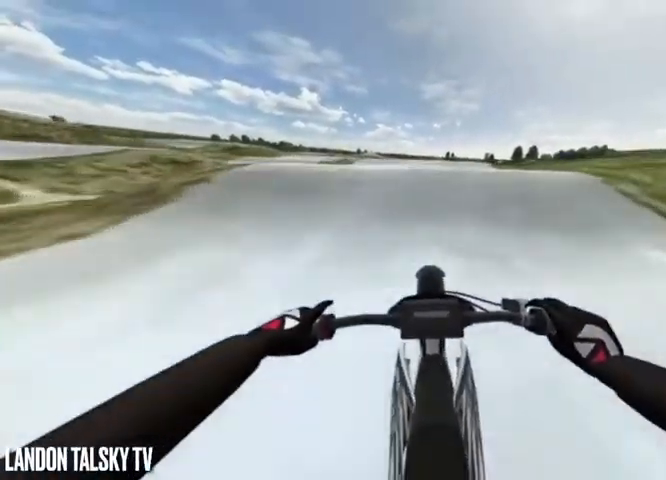
{"buttons": [], "left_stick": "center", "right_stick": "up", "events": [[250, "right_stick", "center"], [333, "right_stick", "up"], [375, "R2", "up"]]}
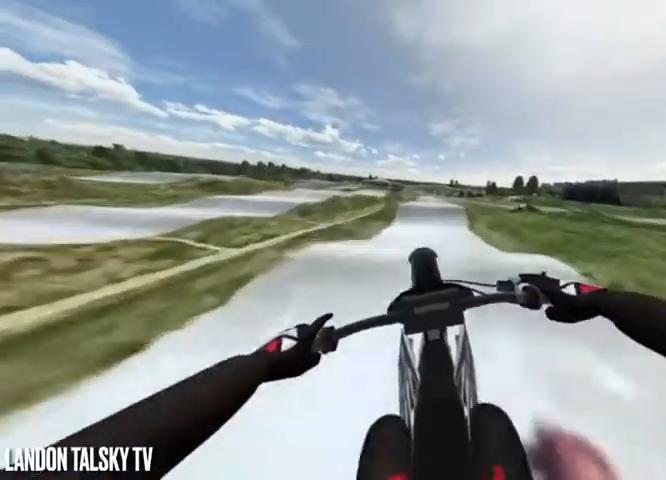
{"buttons": [], "left_stick": "center", "right_stick": "up", "events": []}
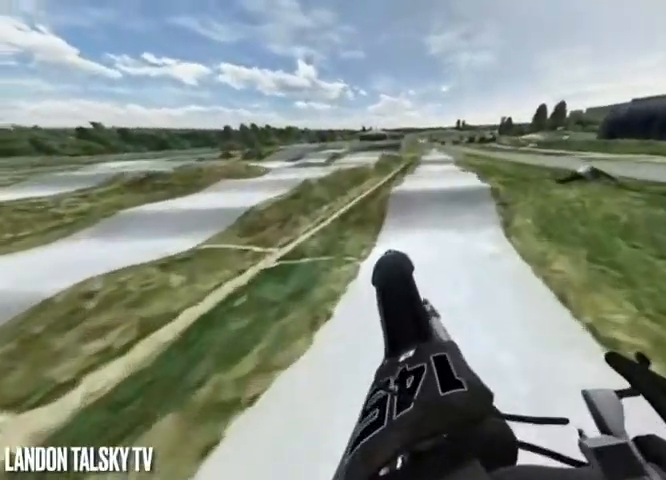
{"buttons": ["R2"], "left_stick": "center", "right_stick": "up", "events": [[375, "R2", "down"]]}
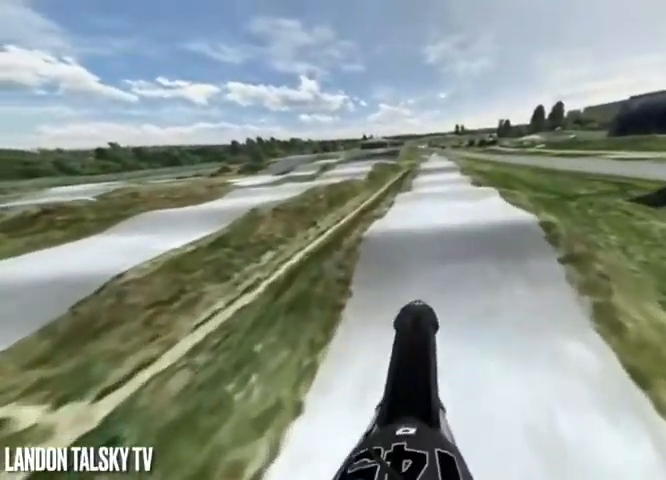
{"buttons": ["R2"], "left_stick": "center", "right_stick": "up", "events": [[42, "R2", "up"], [208, "R2", "down"], [250, "R2", "up"], [333, "R2", "down"]]}
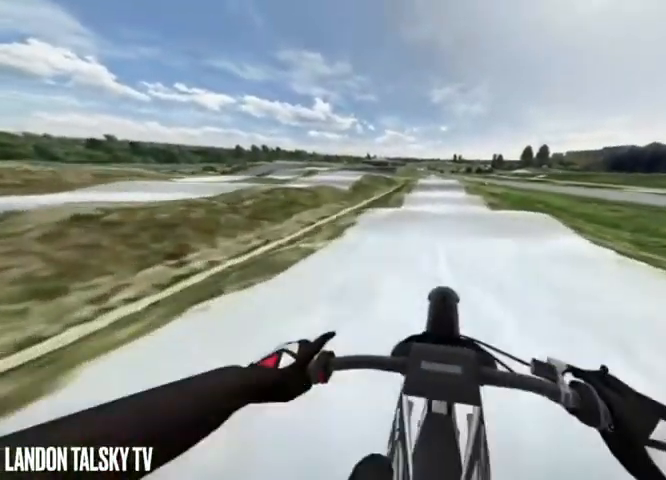
{"buttons": ["R2"], "left_stick": "center", "right_stick": "down", "events": [[42, "right_stick", "down"]]}
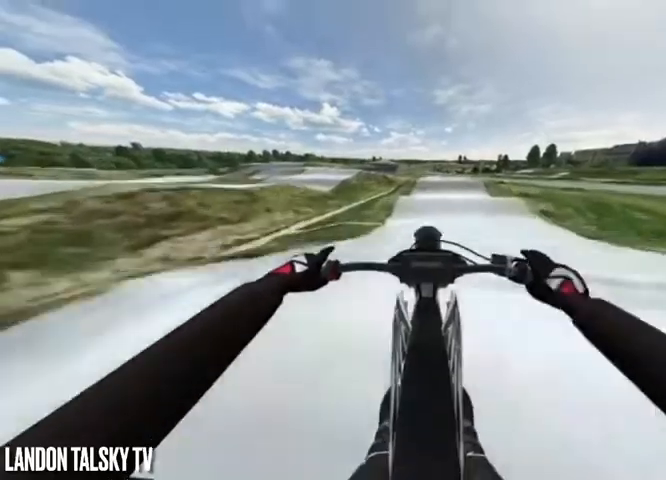
{"buttons": ["R2"], "left_stick": "center", "right_stick": "down", "events": [[42, "R2", "up"], [42, "right_stick", "center"], [292, "R2", "down"], [292, "right_stick", "down"]]}
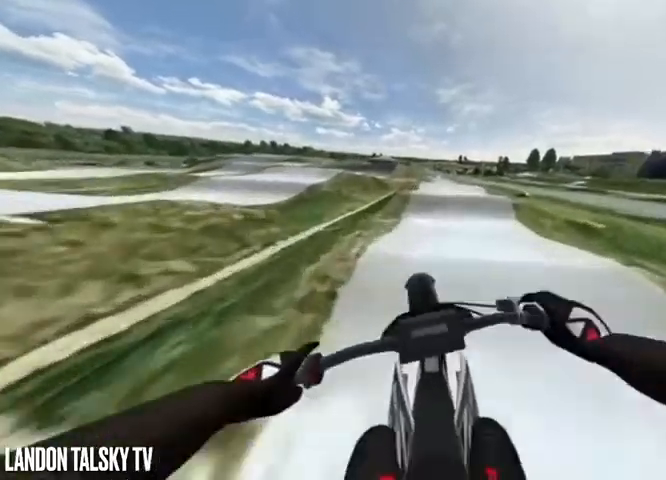
{"buttons": ["R2"], "left_stick": "center", "right_stick": "down", "events": [[167, "right_stick", "up-right"], [333, "right_stick", "up"], [458, "right_stick", "down"]]}
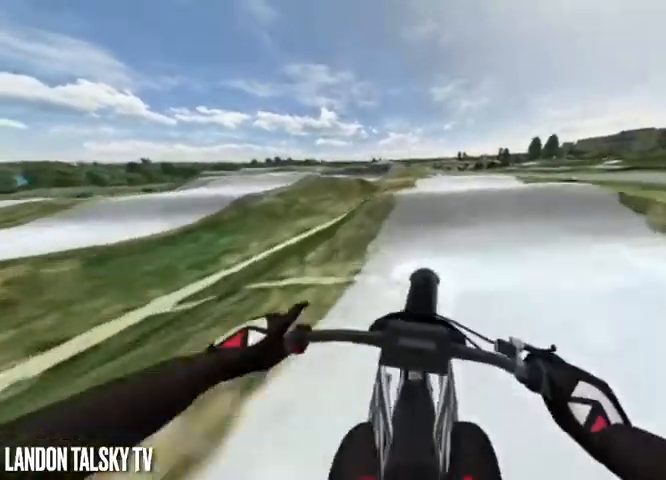
{"buttons": ["R2"], "left_stick": "left", "right_stick": "down", "events": [[500, "left_stick", "left"]]}
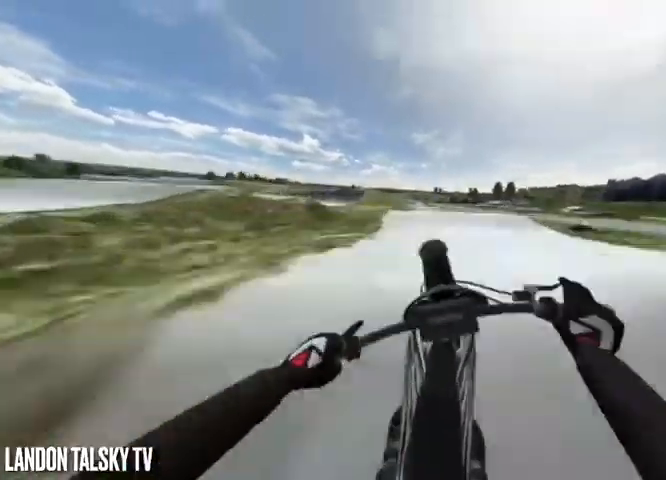
{"buttons": [], "left_stick": "left", "right_stick": "right", "events": [[42, "R2", "up"], [42, "right_stick", "right"]]}
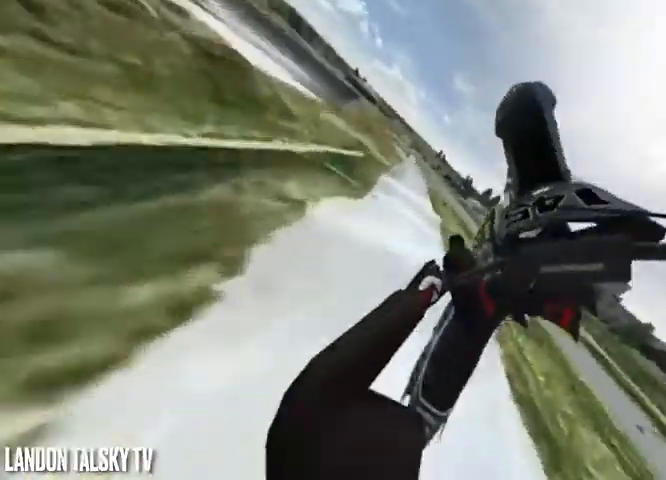
{"buttons": ["R2"], "left_stick": "left", "right_stick": "down-right", "events": [[167, "R2", "down"], [375, "right_stick", "down-right"]]}
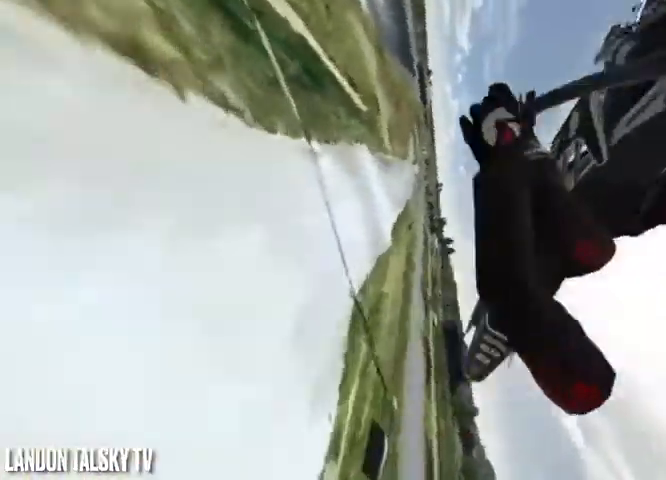
{"buttons": ["R2"], "left_stick": "left", "right_stick": "down-right", "events": []}
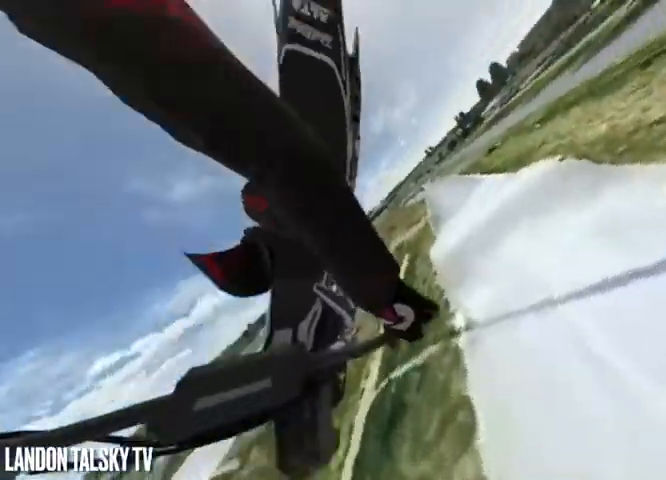
{"buttons": ["R2"], "left_stick": "center", "right_stick": "down-right", "events": [[375, "left_stick", "center"]]}
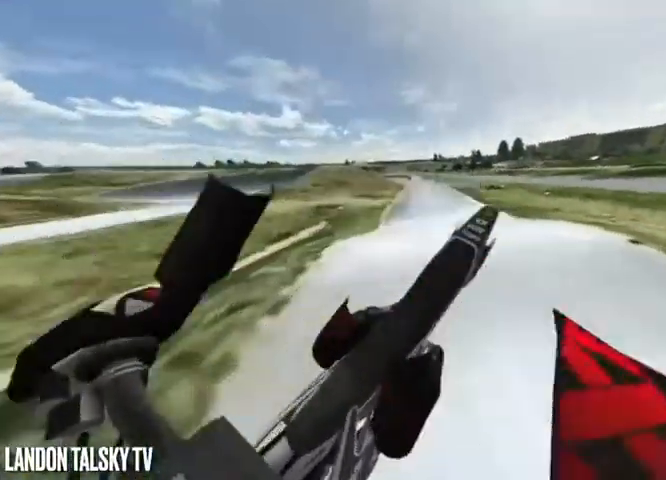
{"buttons": [], "left_stick": "center", "right_stick": "down", "events": [[208, "right_stick", "down"], [292, "R2", "up"]]}
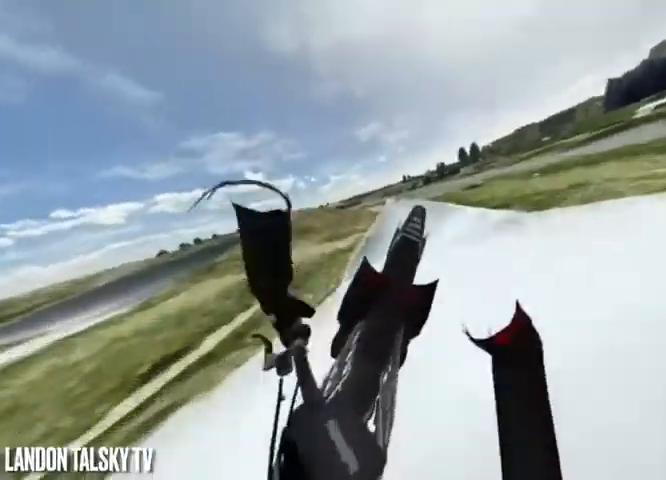
{"buttons": [], "left_stick": "center", "right_stick": "left", "events": [[292, "right_stick", "center"], [375, "right_stick", "left"]]}
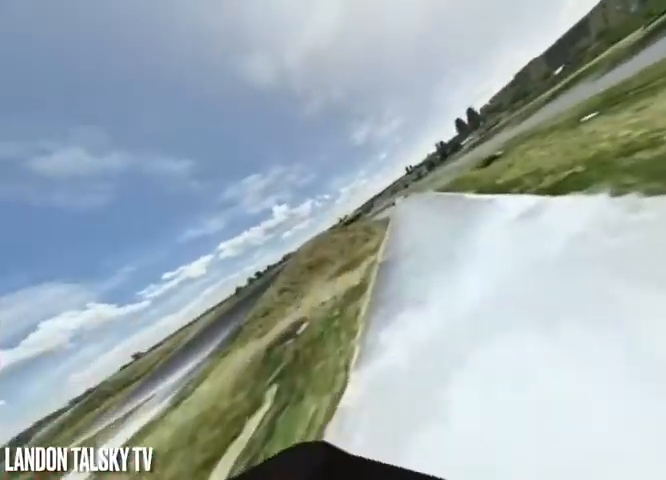
{"buttons": [], "left_stick": "center", "right_stick": "left", "events": []}
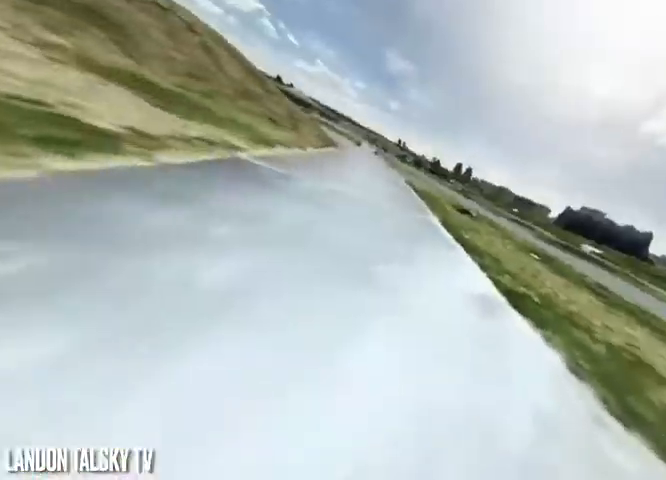
{"buttons": [], "left_stick": "center", "right_stick": "right", "events": [[42, "right_stick", "down"], [167, "right_stick", "right"]]}
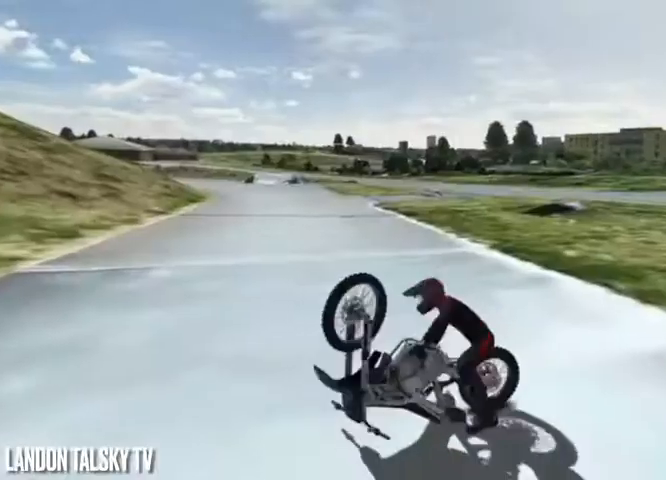
{"buttons": ["A"], "left_stick": "center", "right_stick": "center", "events": [[167, "right_stick", "center"], [375, "A", "down"]]}
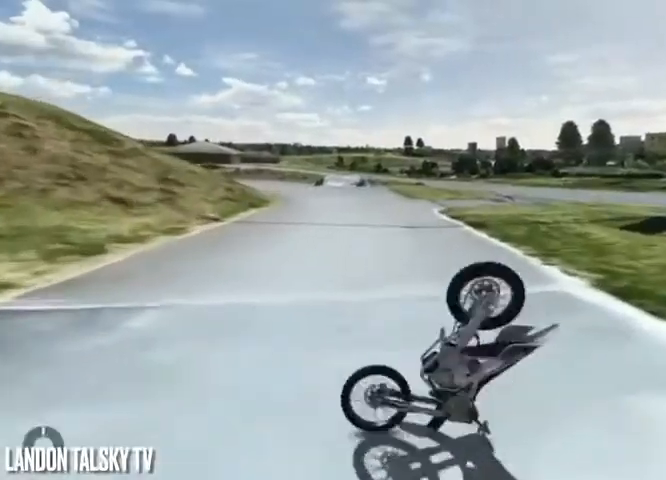
{"buttons": ["A"], "left_stick": "center", "right_stick": "center", "events": []}
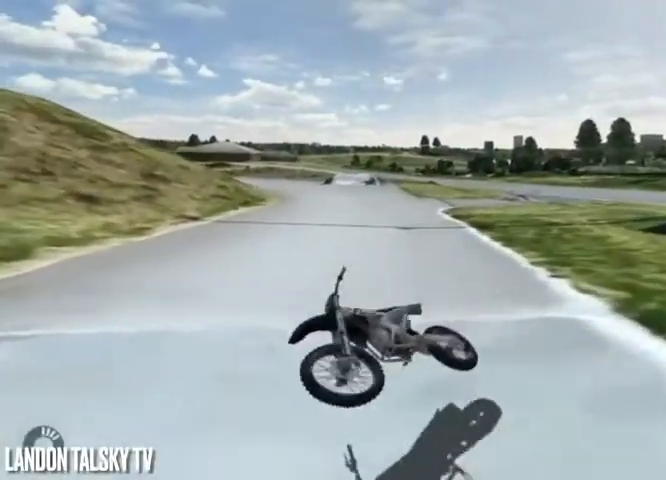
{"buttons": ["A"], "left_stick": "center", "right_stick": "center", "events": []}
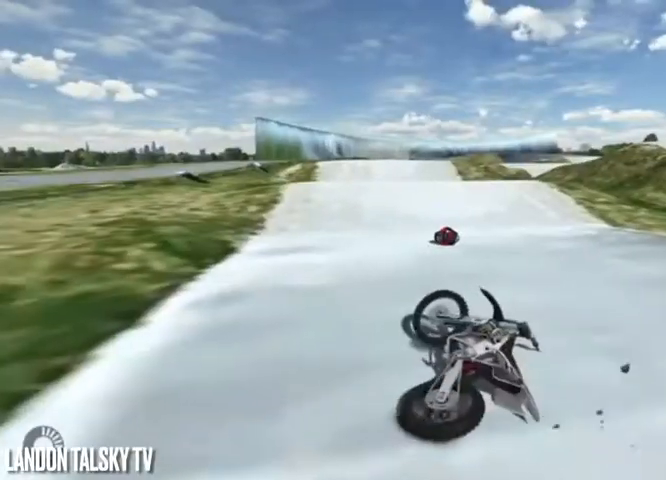
{"buttons": [], "left_stick": "center", "right_stick": "center", "events": [[417, "A", "up"]]}
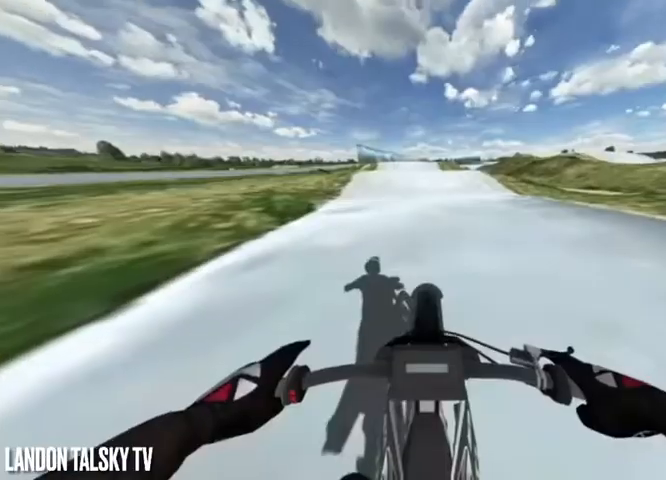
{"buttons": [], "left_stick": "center", "right_stick": "right", "events": [[42, "R1", "down"], [167, "R1", "up"], [167, "R2", "down"], [167, "right_stick", "right"], [458, "R2", "up"]]}